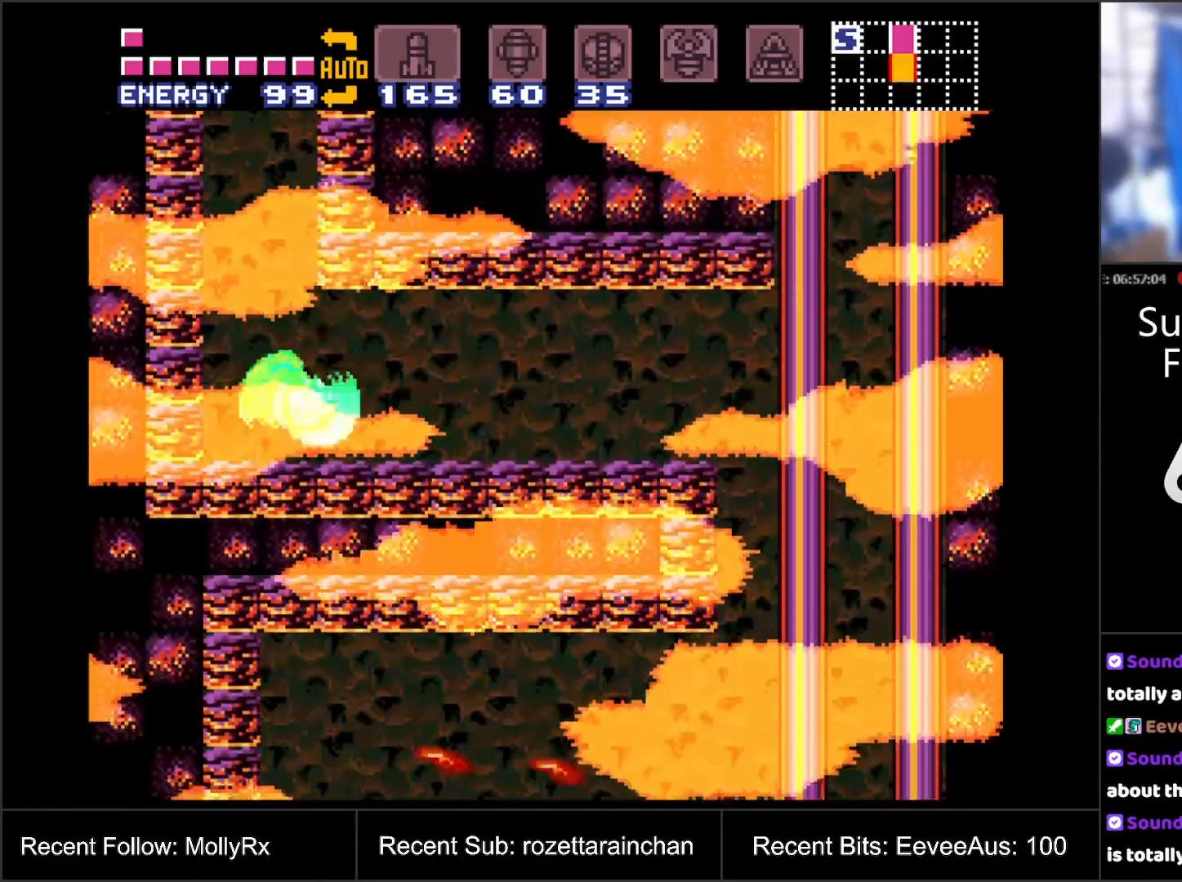
Gameplay with a controller (Nintendo layout); each line is a JSON object with the inputs held at the frame after it. "events" lists button and stick changes between this image and that frame as [ms after this image, input, new state], when the widget could be followed in between. Not read: L3 R3.
{"buttons": ["A"], "events": [[350, "A", "down"]]}
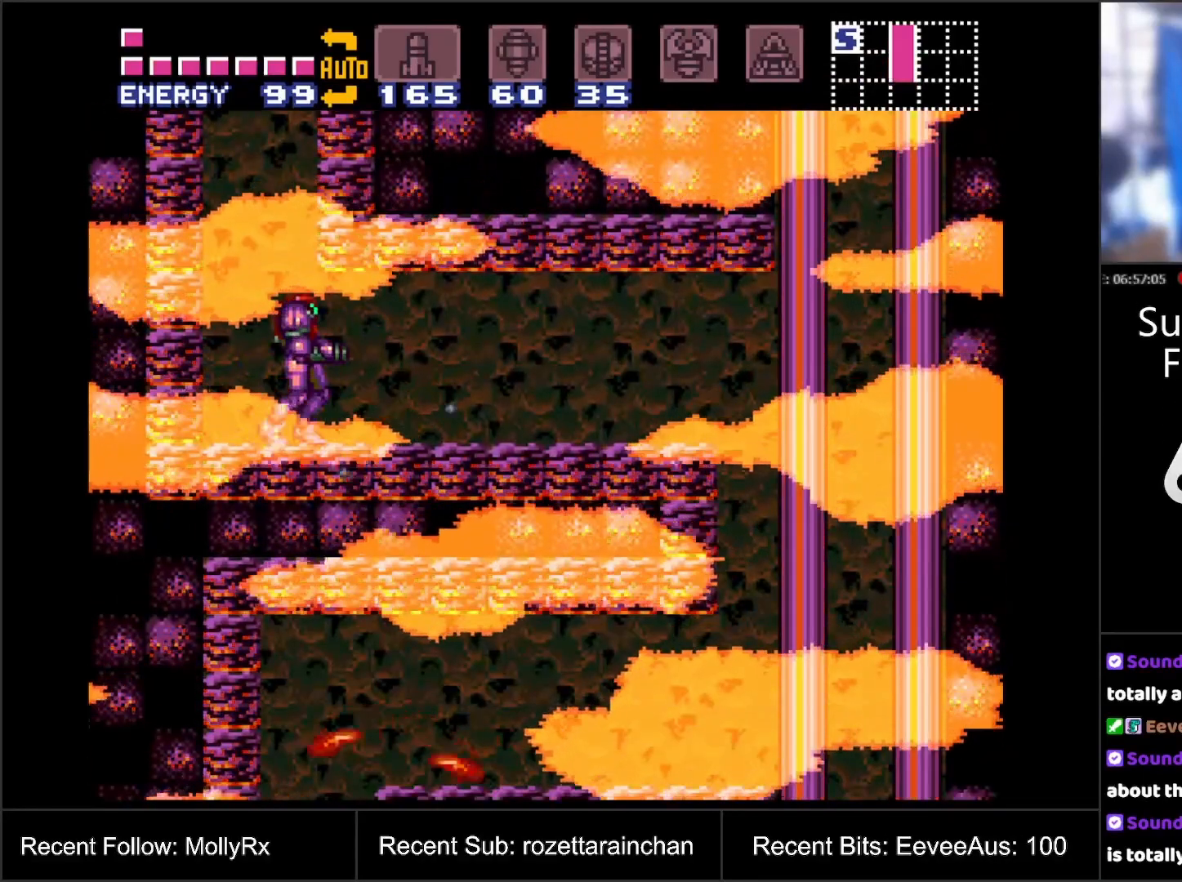
{"buttons": ["A"], "events": [[117, "DPAD_RIGHT", "down"], [217, "DPAD_RIGHT", "up"], [233, "DPAD_RIGHT", "down"], [417, "DPAD_RIGHT", "up"]]}
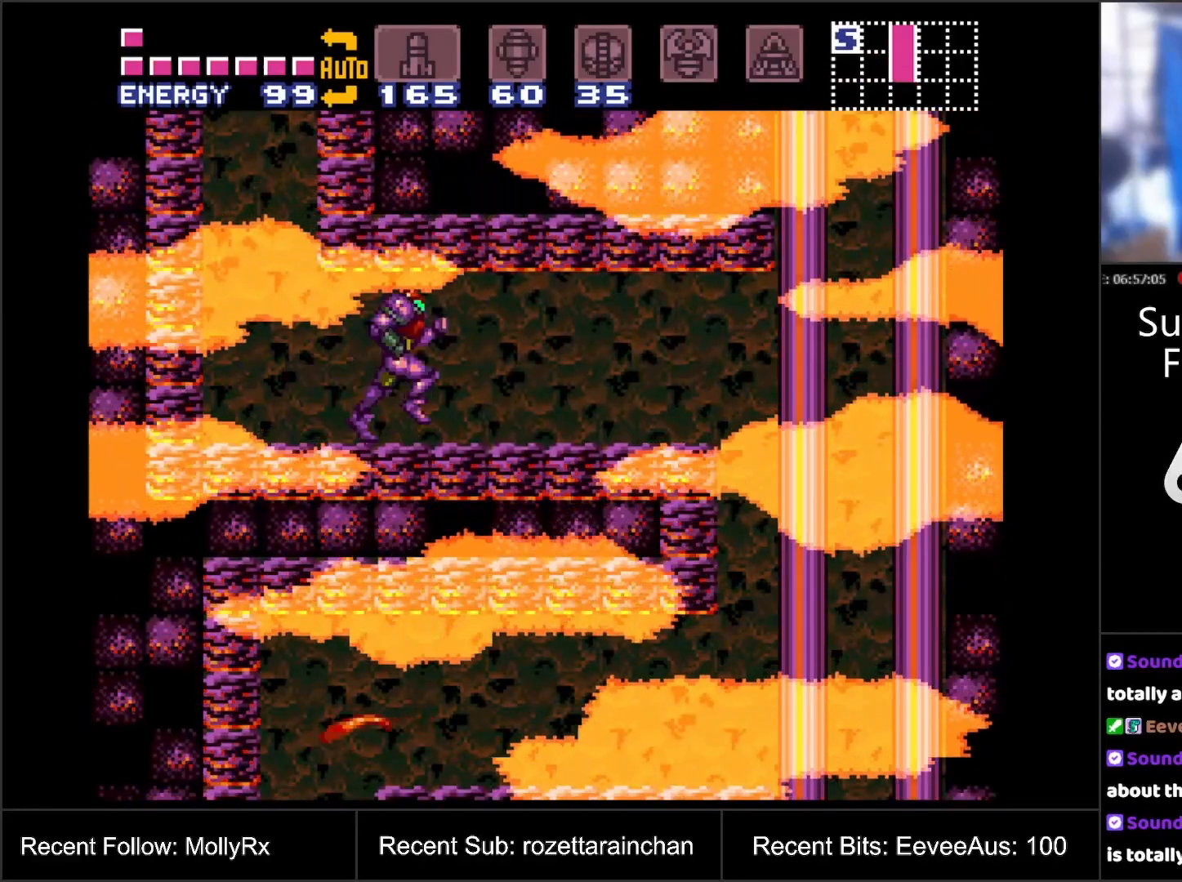
{"buttons": ["START"], "events": [[350, "A", "up"], [467, "START", "down"]]}
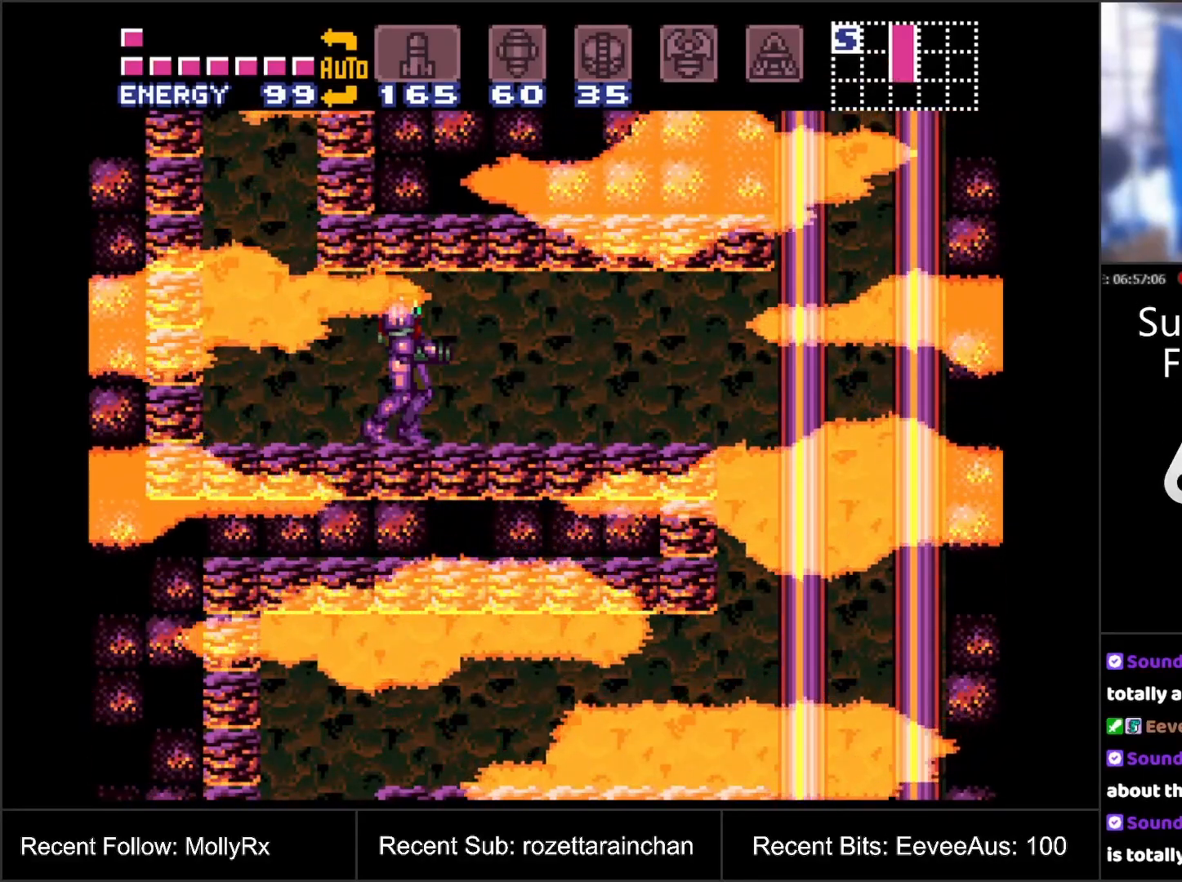
{"buttons": [], "events": [[117, "START", "up"]]}
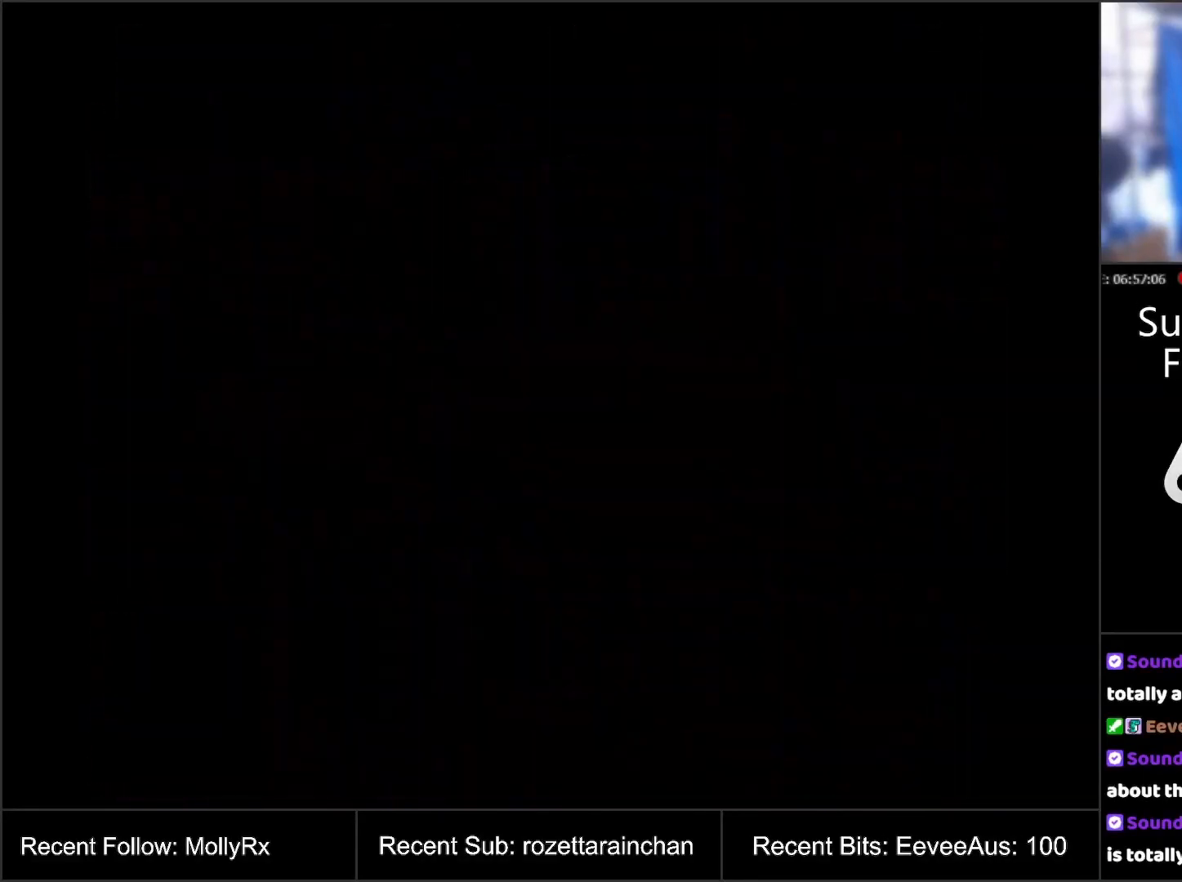
{"buttons": [], "events": []}
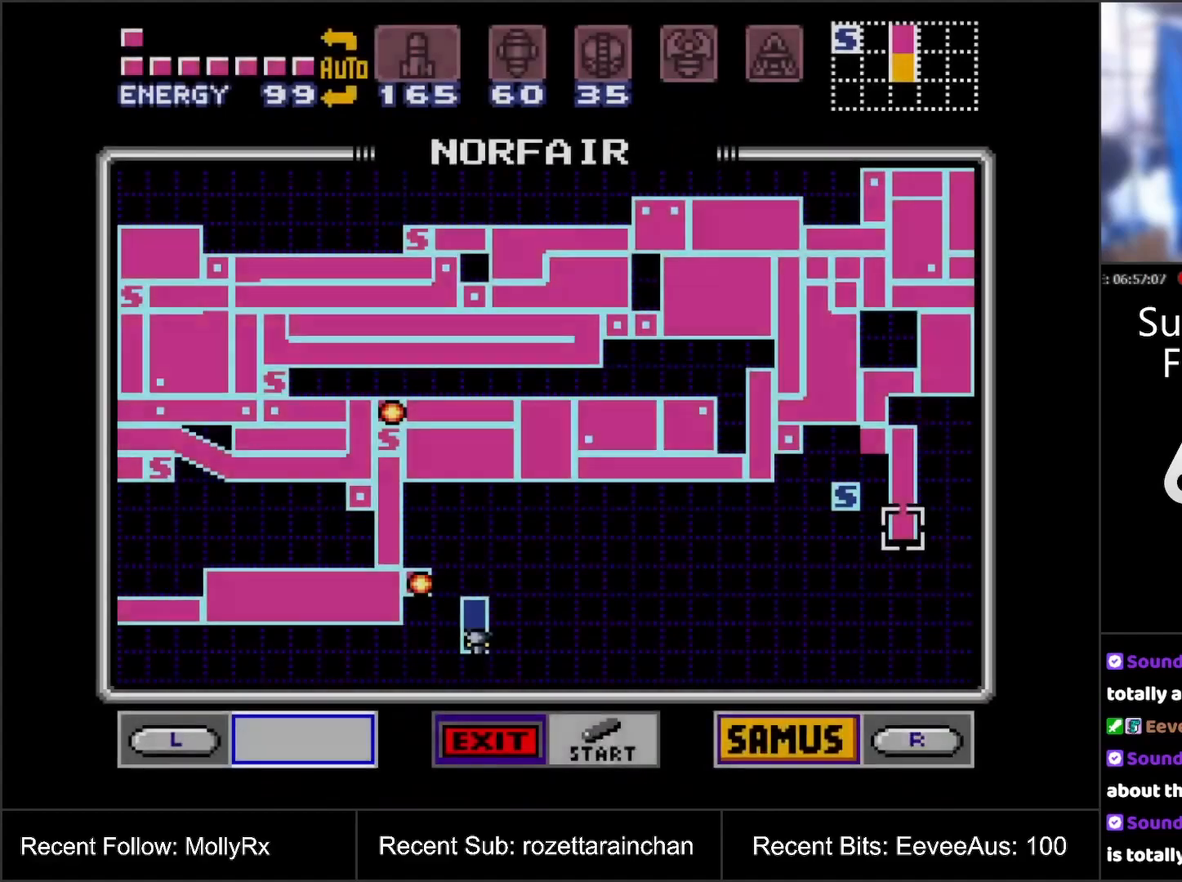
{"buttons": ["DPAD_DOWN"], "events": [[183, "DPAD_DOWN", "down"]]}
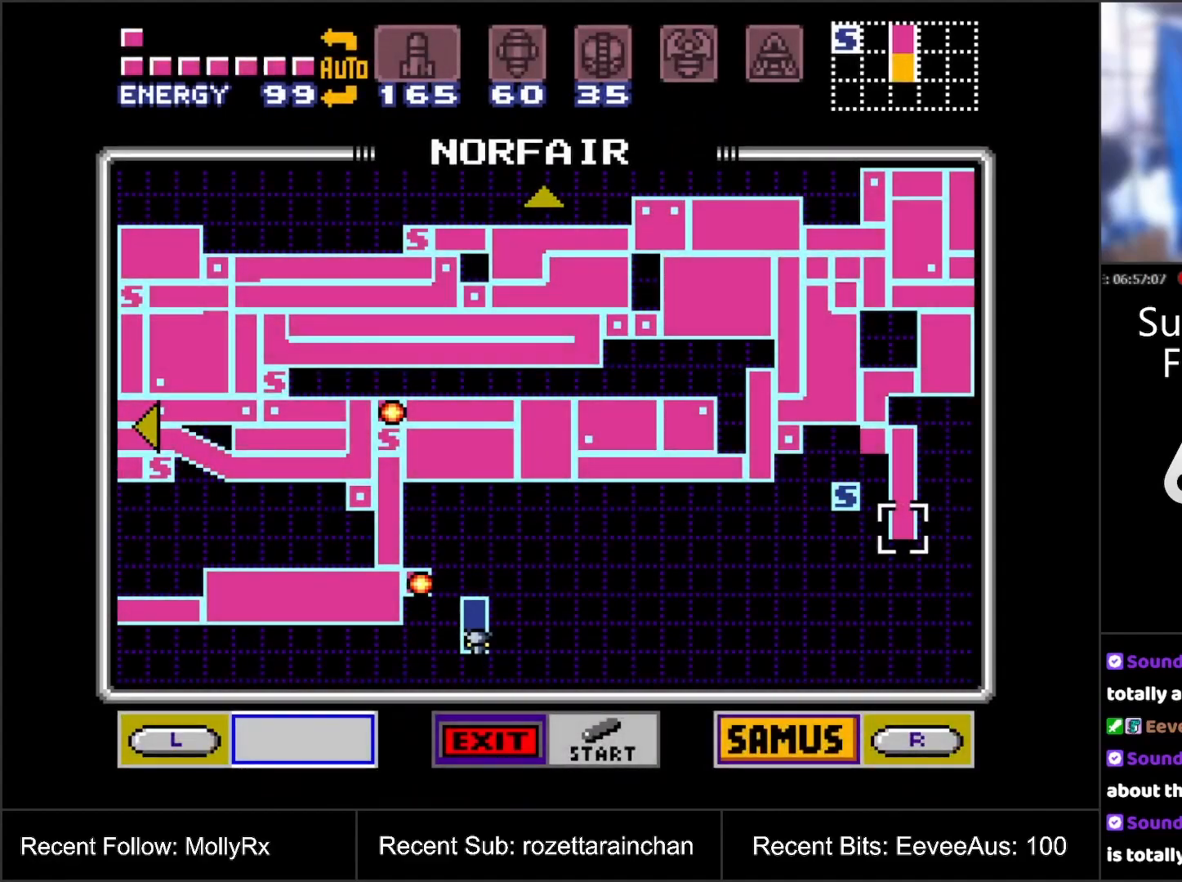
{"buttons": [], "events": [[50, "DPAD_DOWN", "up"]]}
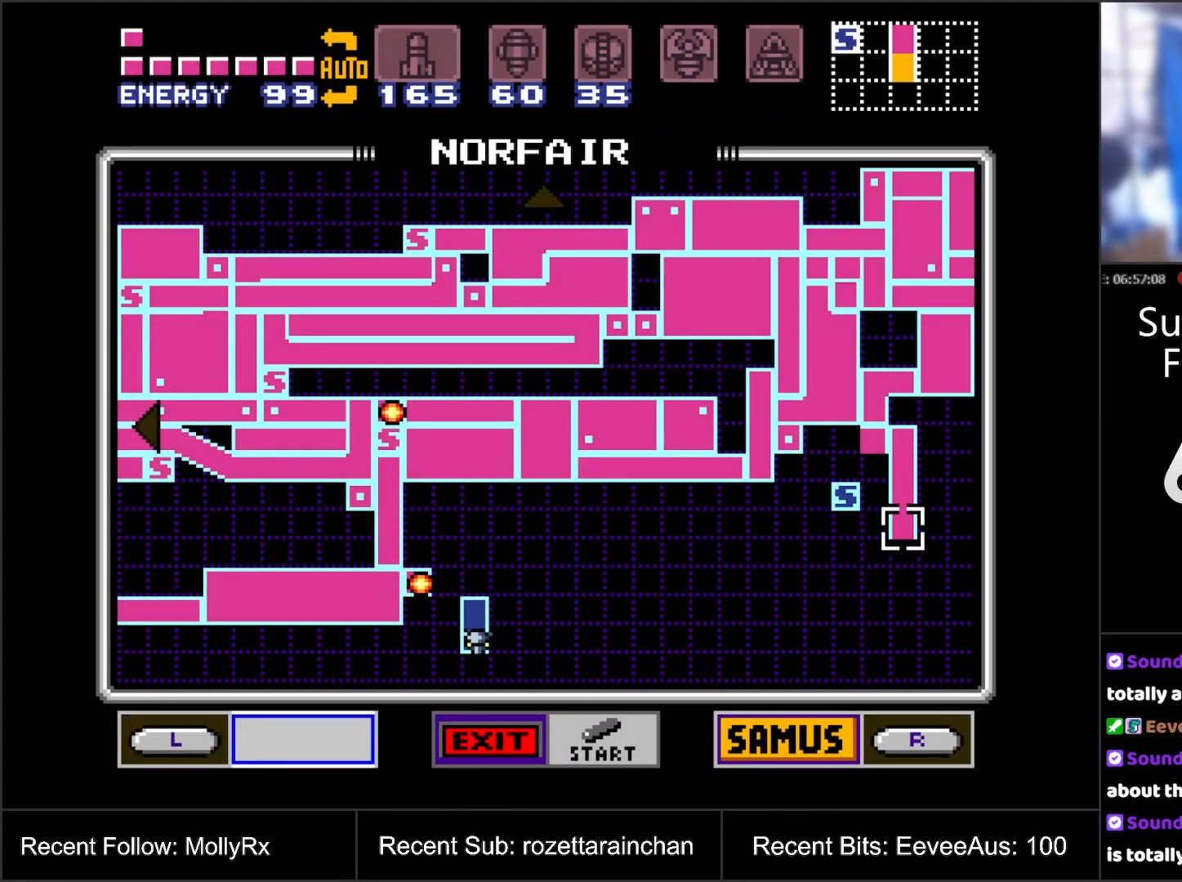
{"buttons": [], "events": []}
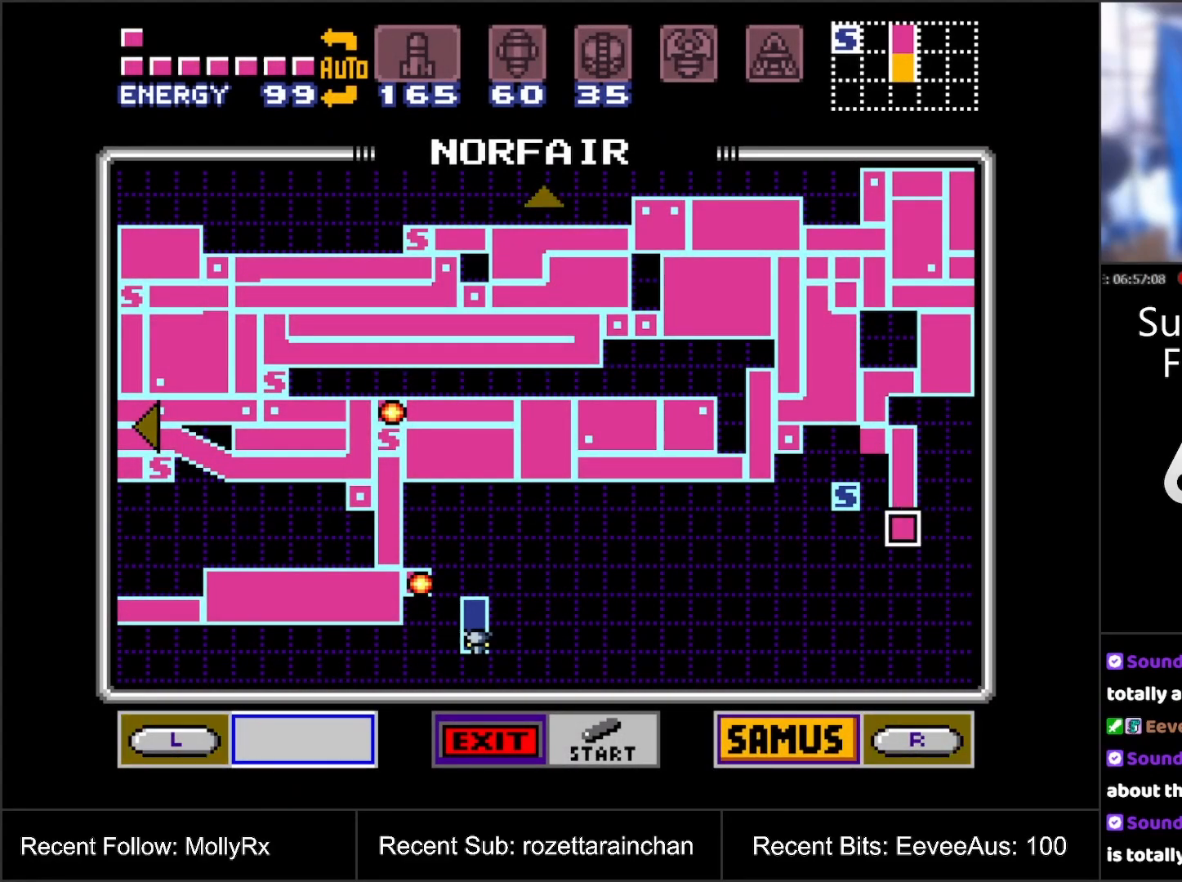
{"buttons": [], "events": [[50, "START", "down"], [383, "START", "up"]]}
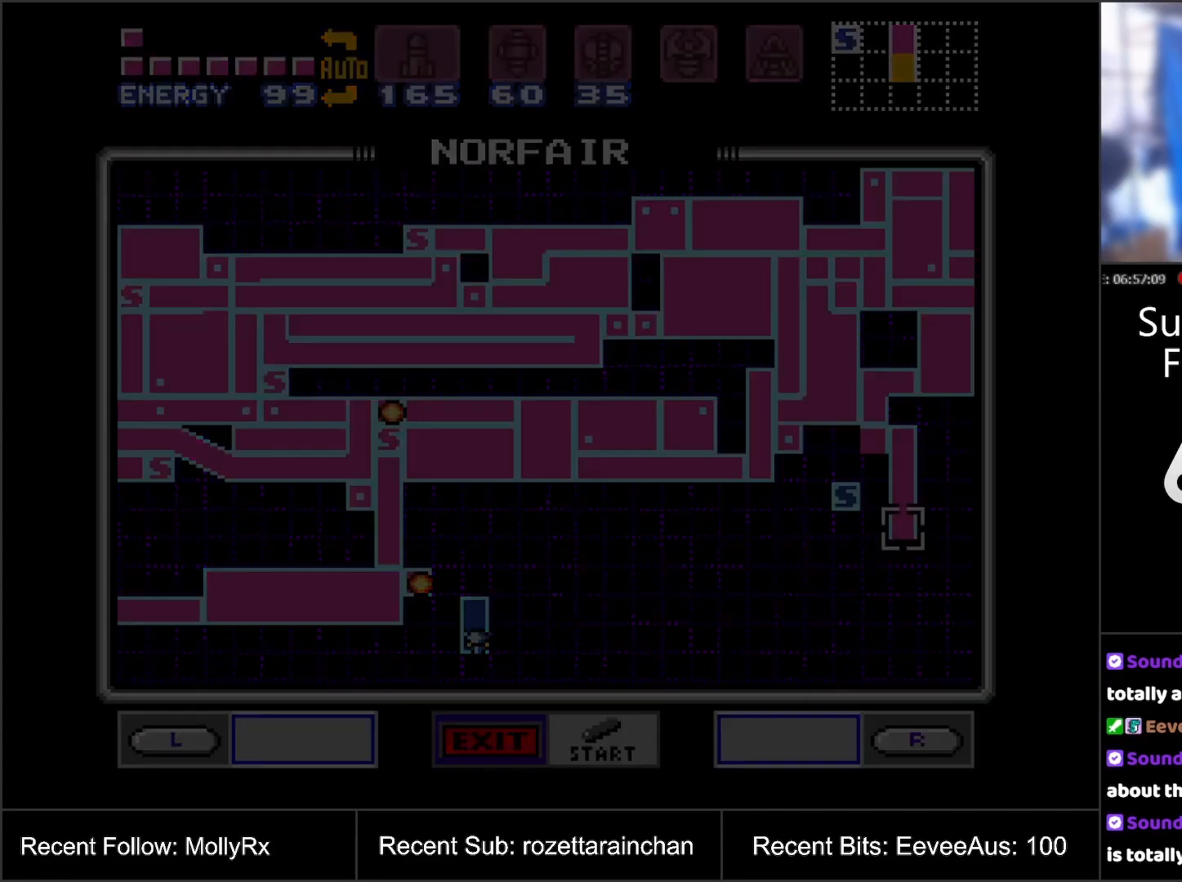
{"buttons": ["A"], "events": [[417, "A", "down"]]}
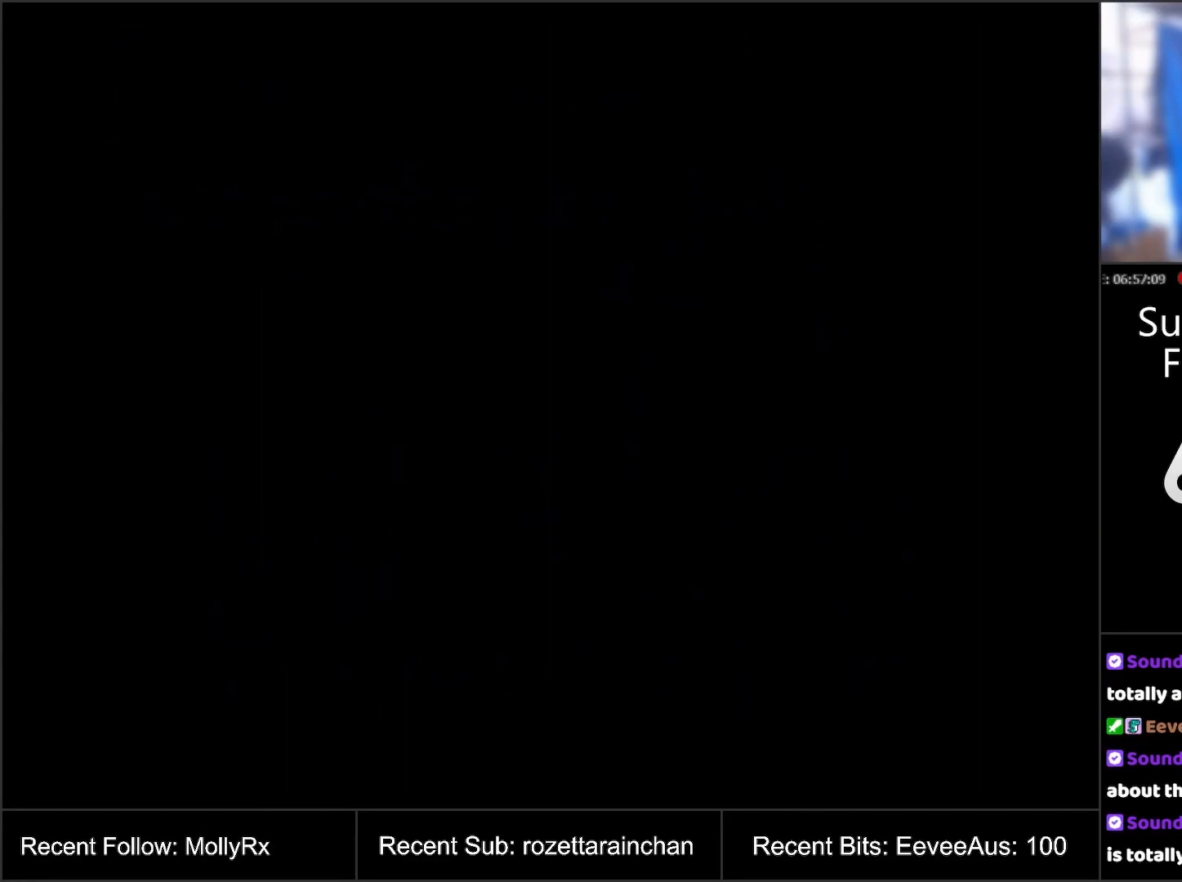
{"buttons": ["A", "DPAD_RIGHT"], "events": [[417, "DPAD_RIGHT", "down"]]}
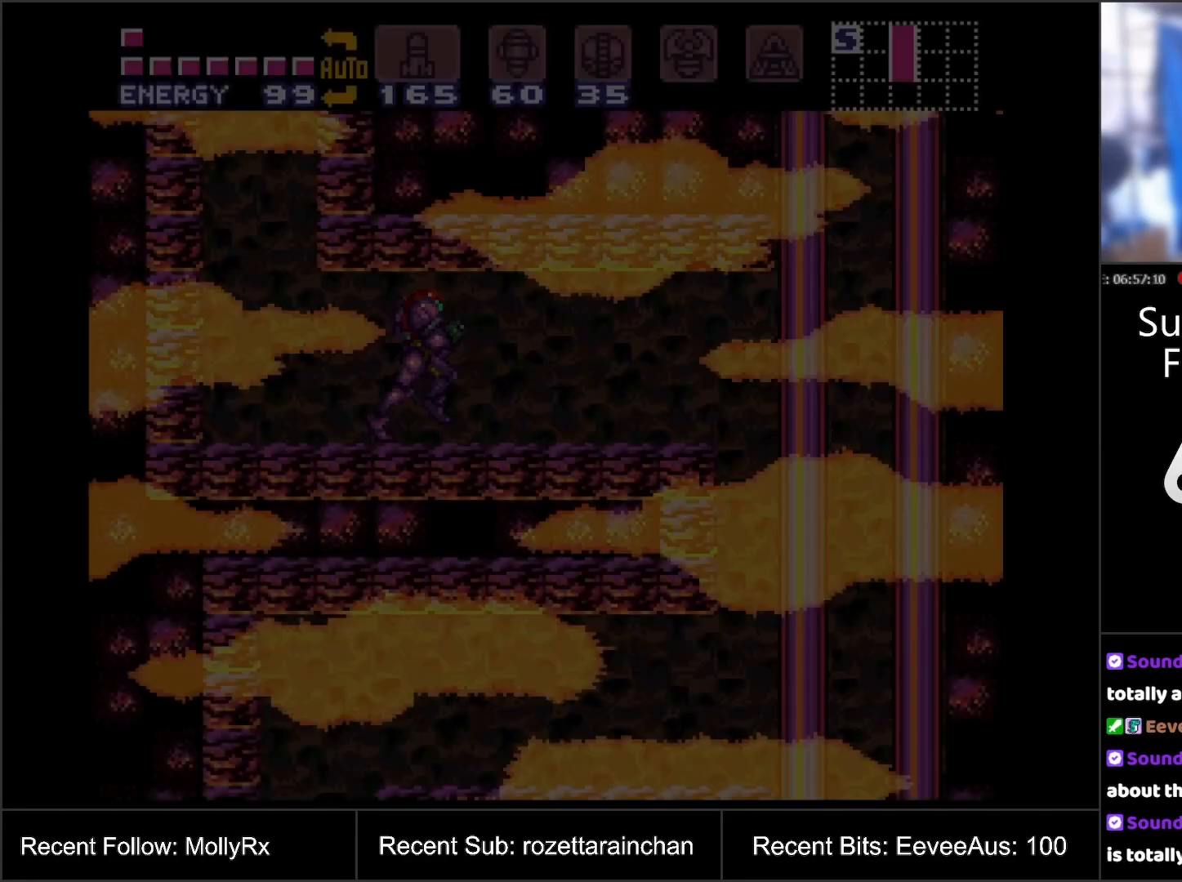
{"buttons": ["A", "DPAD_RIGHT"], "events": [[233, "B", "down"], [317, "B", "up"]]}
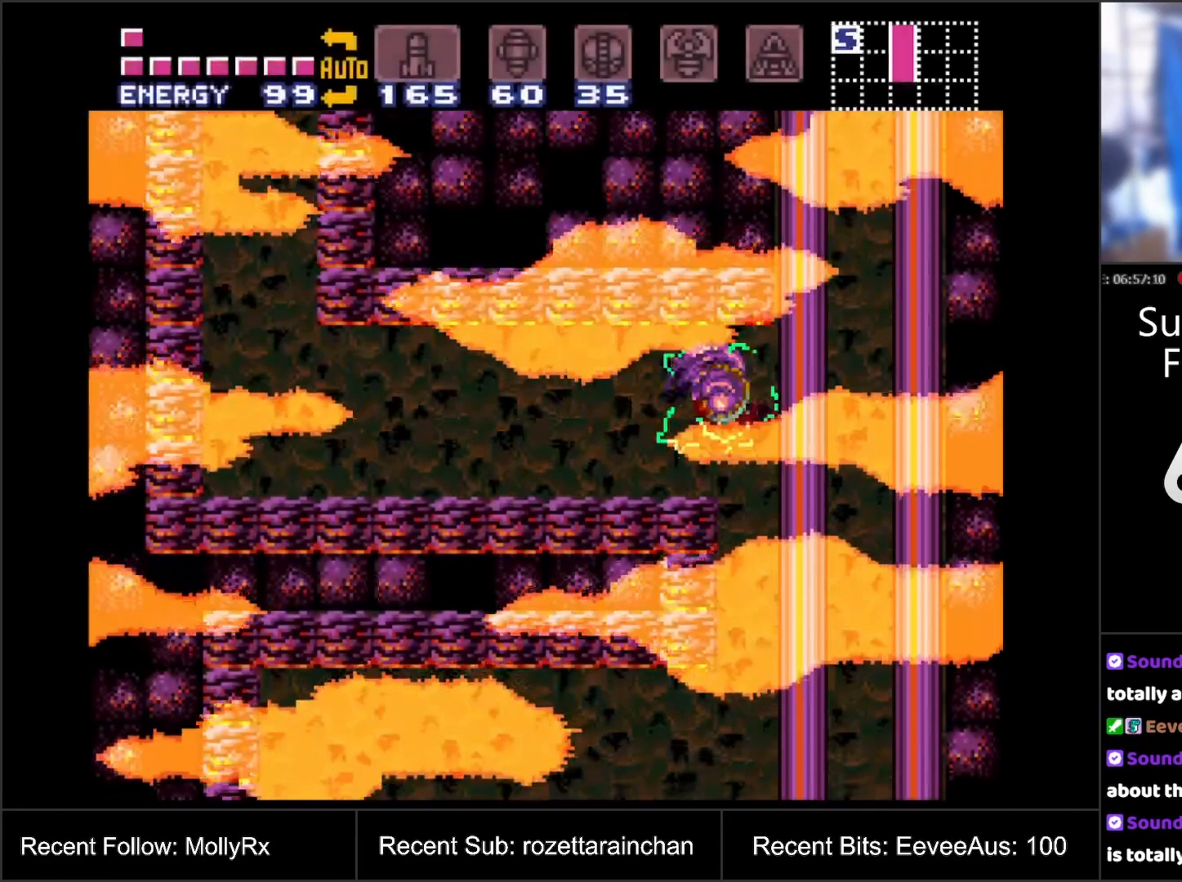
{"buttons": ["A"], "events": [[33, "DPAD_RIGHT", "up"]]}
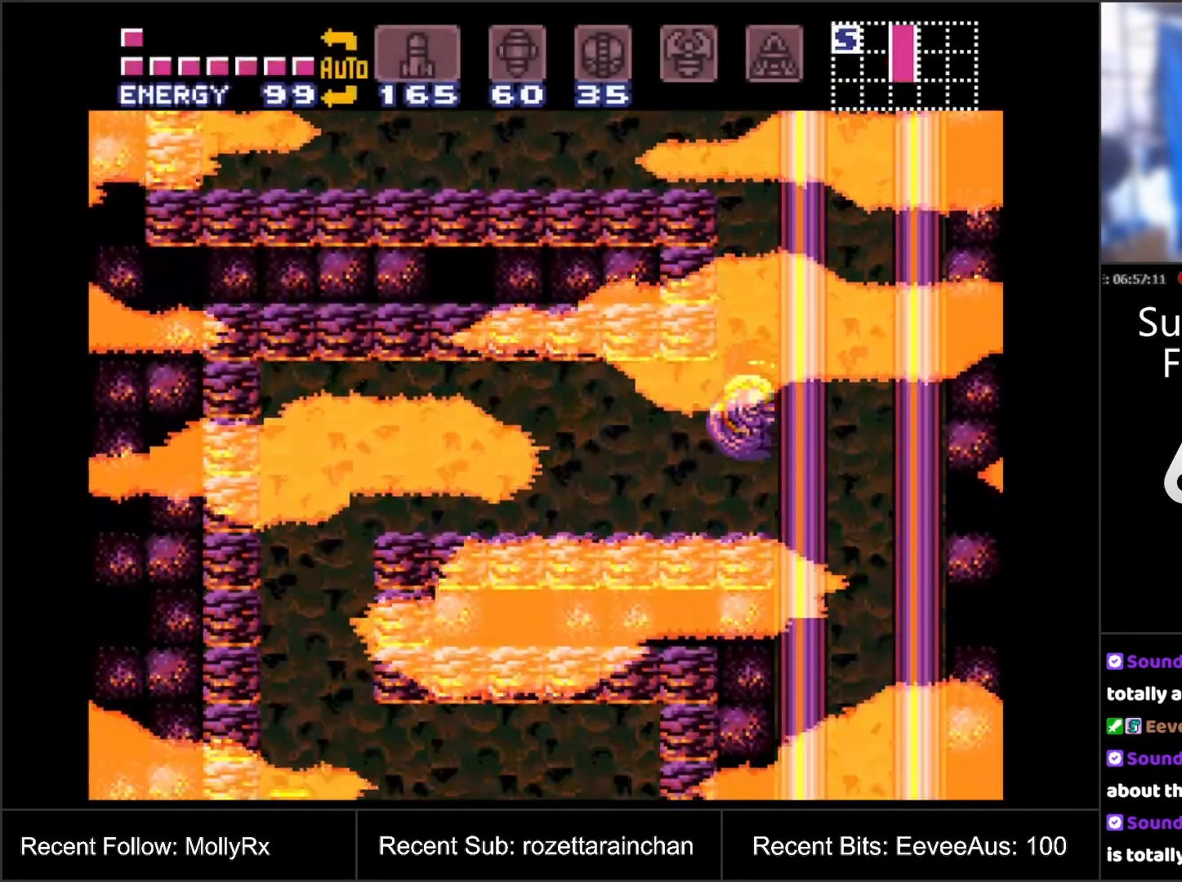
{"buttons": ["A", "DPAD_LEFT"], "events": [[67, "DPAD_LEFT", "down"], [400, "A", "up"], [467, "A", "down"]]}
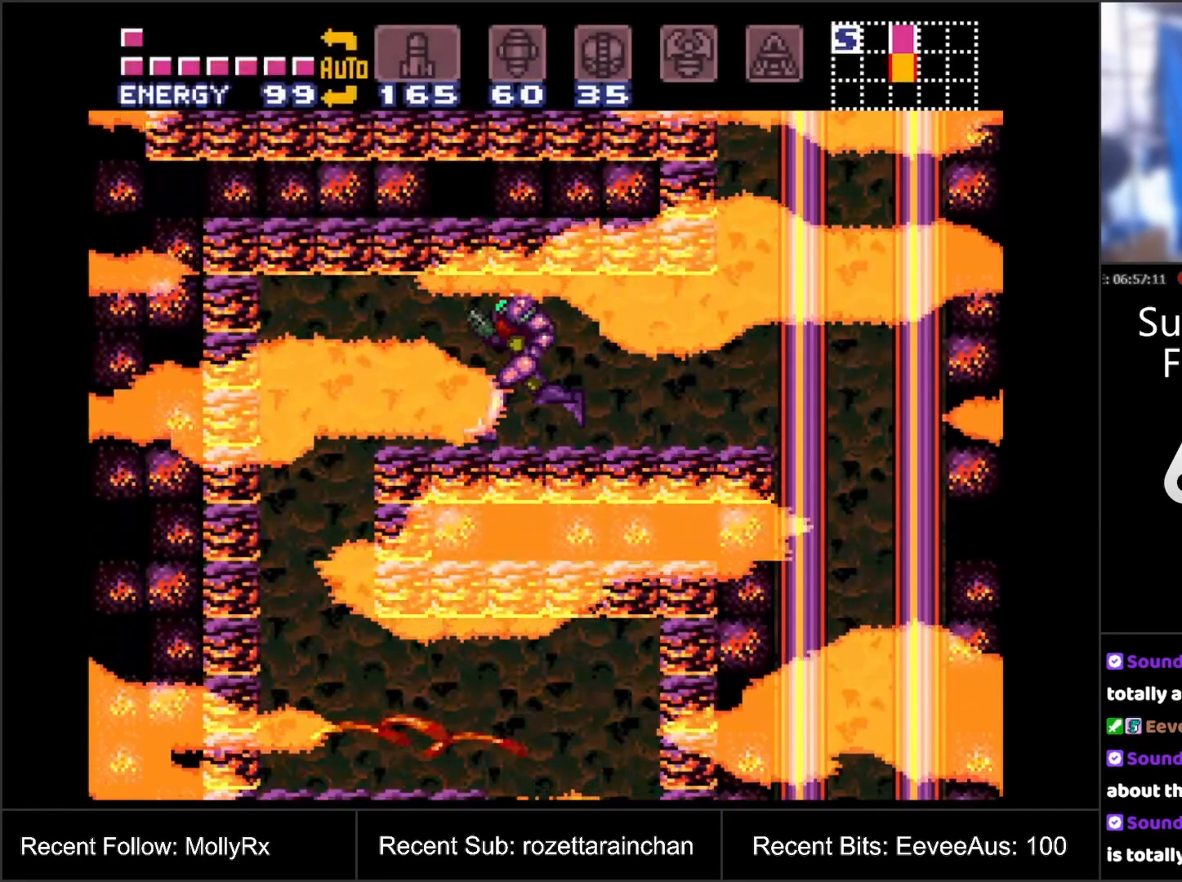
{"buttons": ["A"], "events": [[33, "B", "down"], [117, "B", "up"], [250, "DPAD_LEFT", "up"]]}
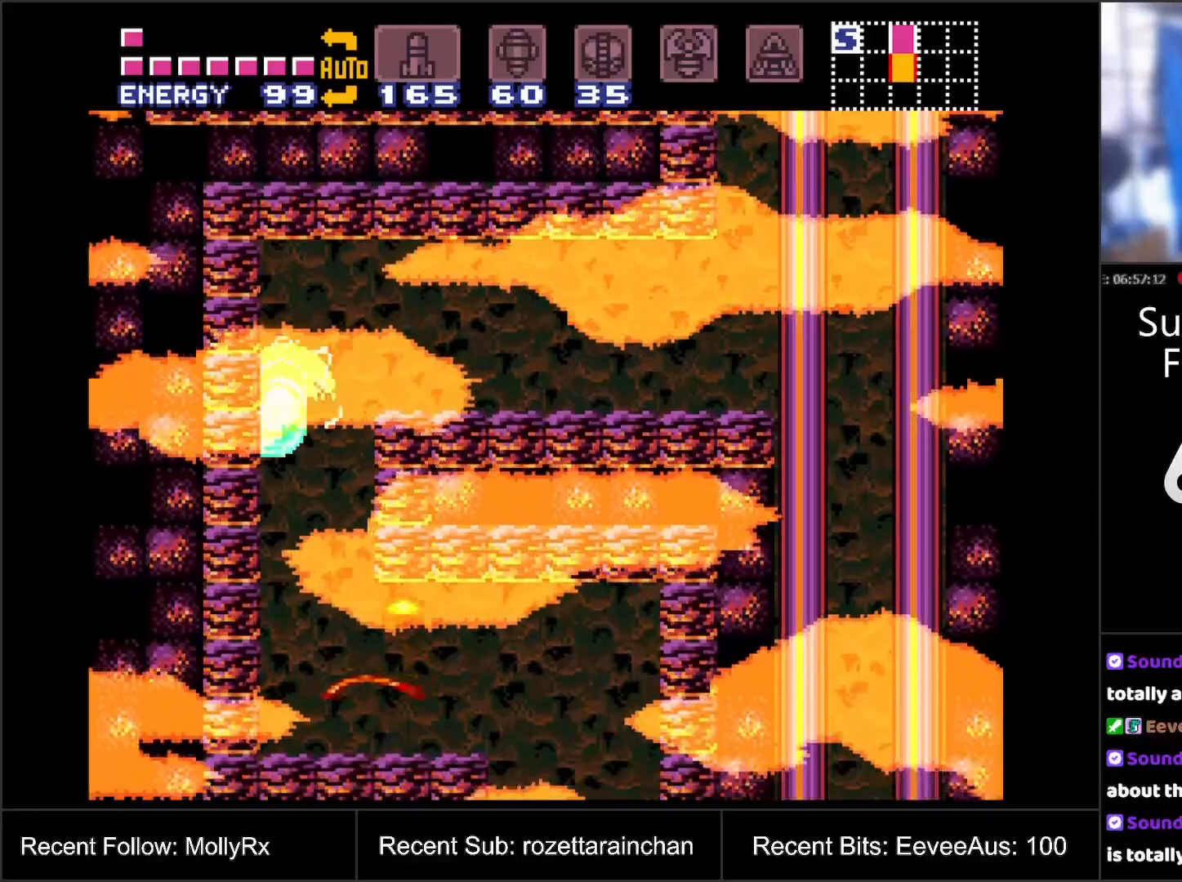
{"buttons": ["A", "DPAD_RIGHT"], "events": [[50, "DPAD_RIGHT", "down"], [67, "A", "up"], [500, "A", "down"]]}
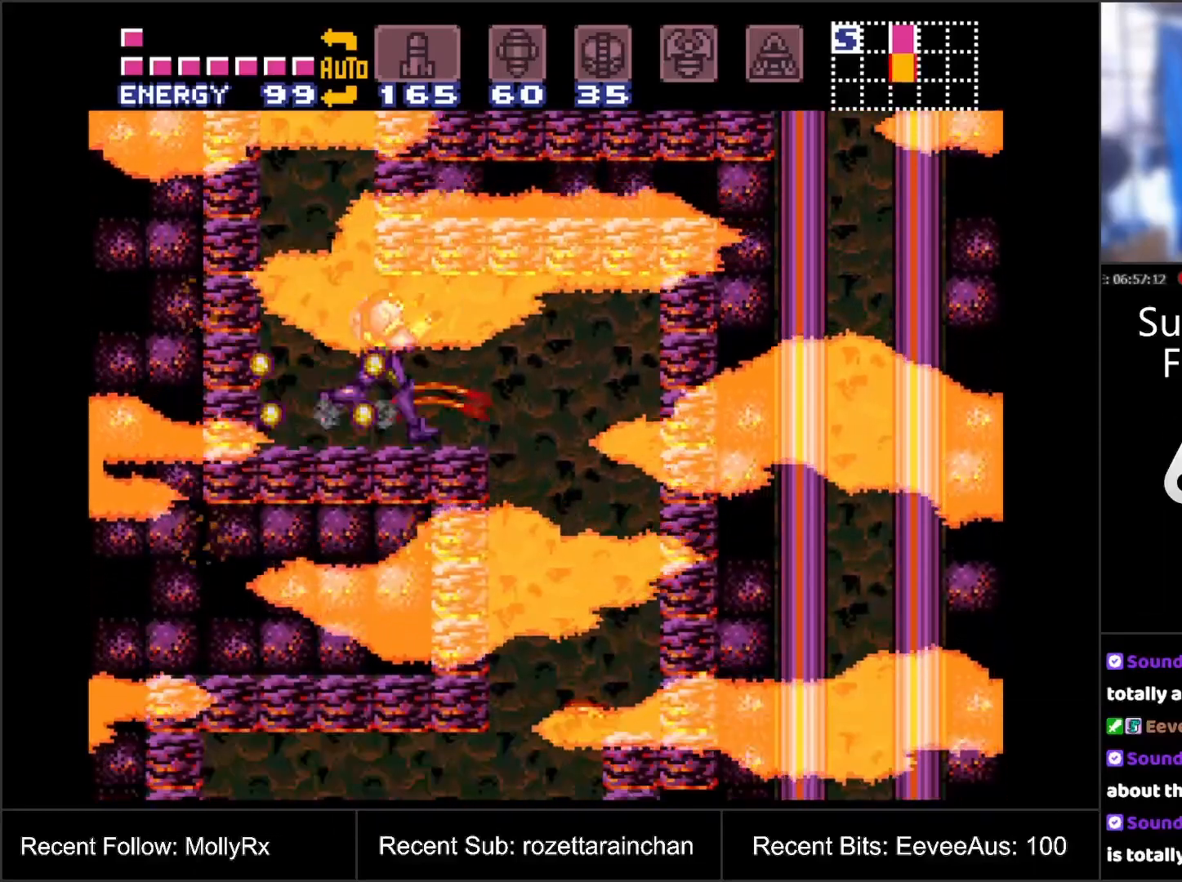
{"buttons": [], "events": [[33, "B", "down"], [133, "B", "up"], [417, "A", "up"], [483, "DPAD_RIGHT", "up"]]}
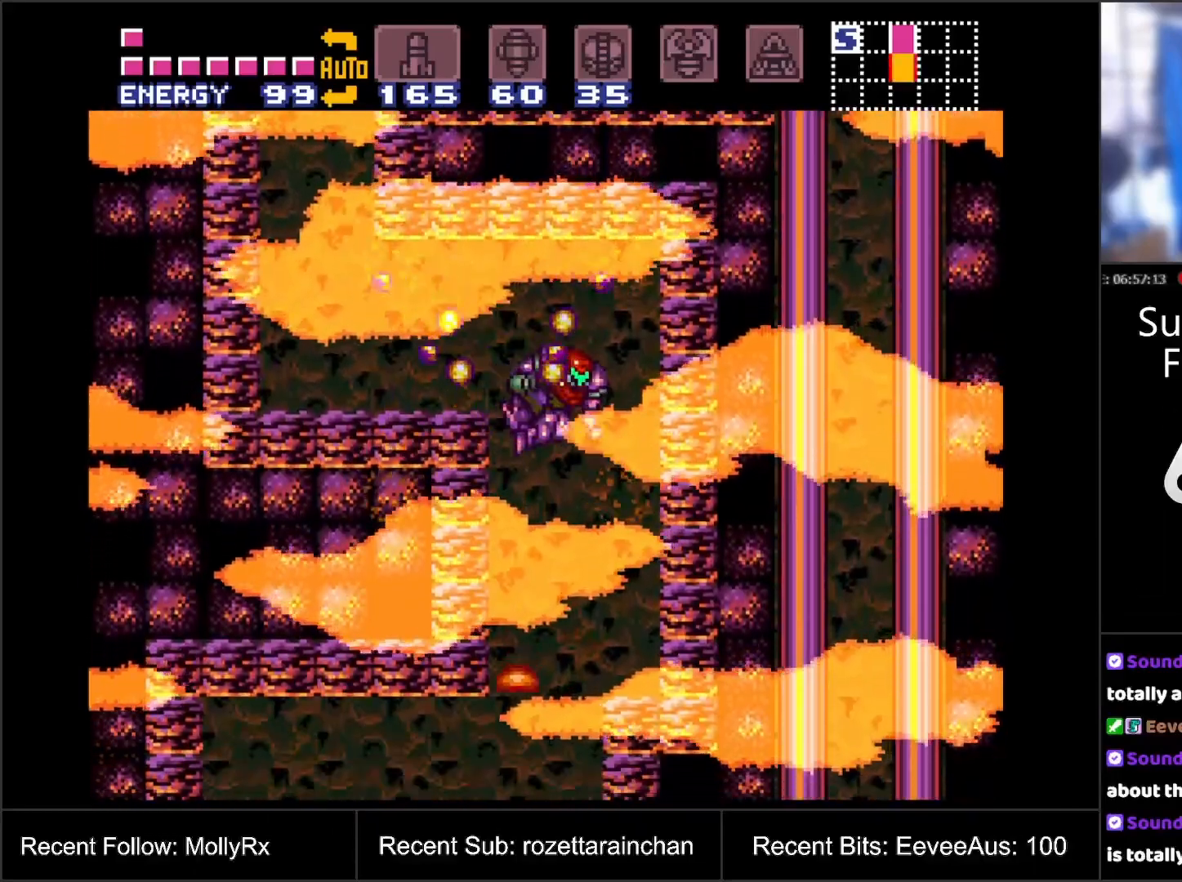
{"buttons": [], "events": [[83, "DPAD_LEFT", "down"], [417, "DPAD_LEFT", "up"]]}
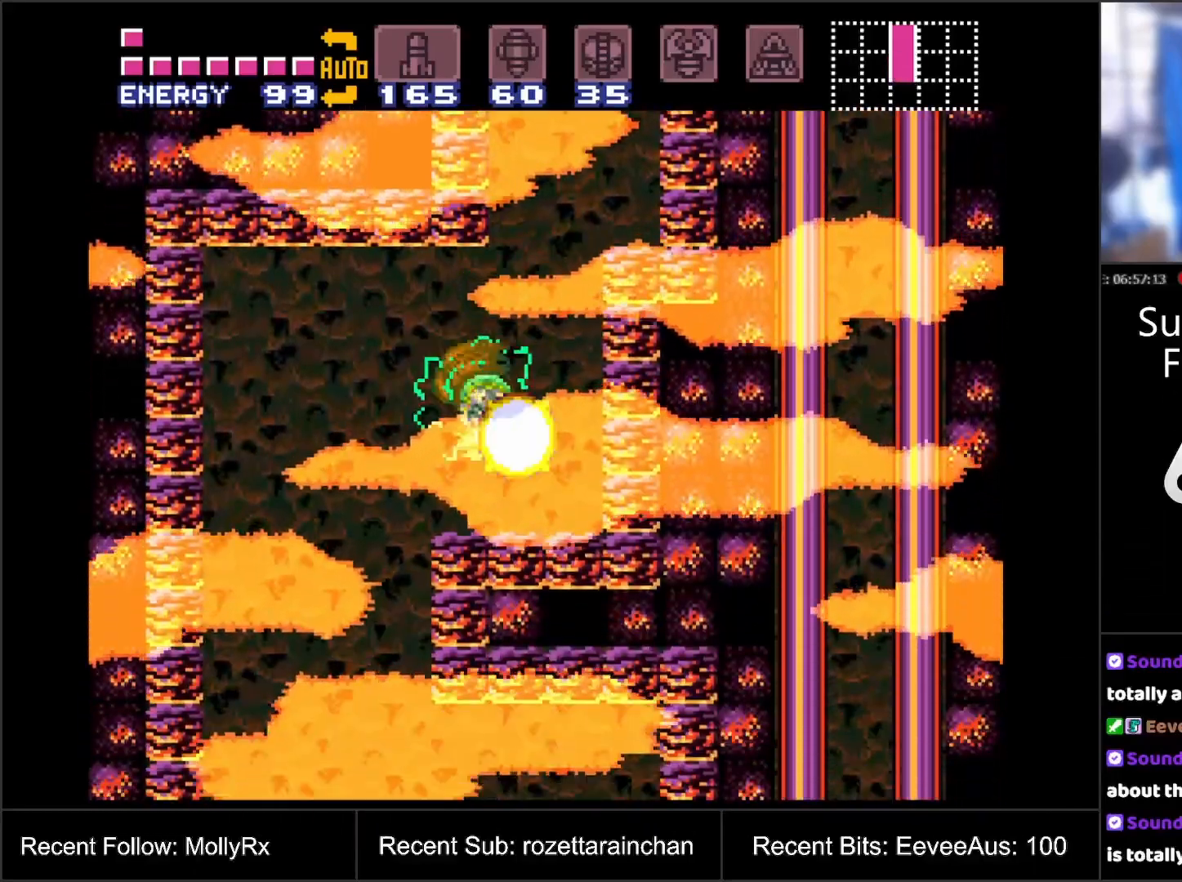
{"buttons": ["DPAD_LEFT"], "events": [[17, "DPAD_LEFT", "down"], [267, "B", "down"], [333, "B", "up"]]}
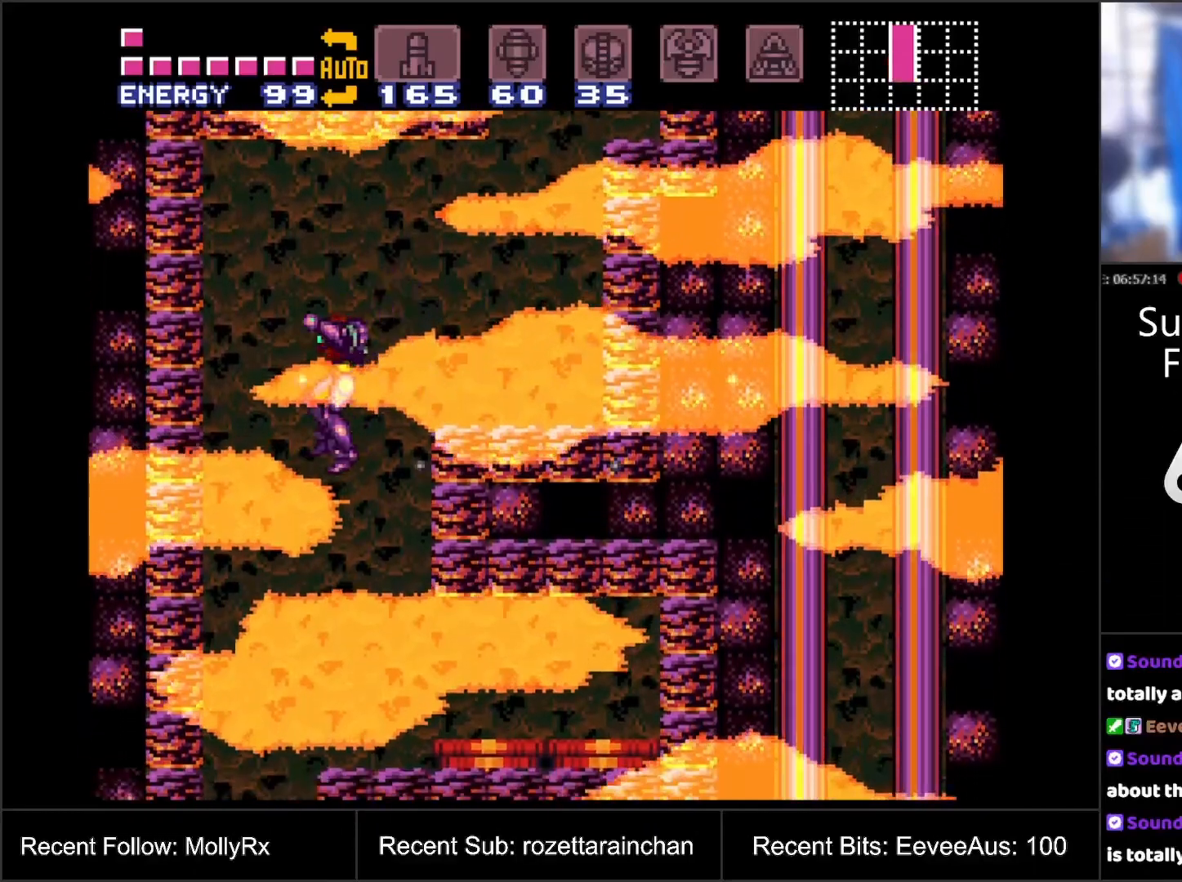
{"buttons": [], "events": [[333, "DPAD_LEFT", "up"], [383, "DPAD_RIGHT", "down"], [483, "DPAD_RIGHT", "up"]]}
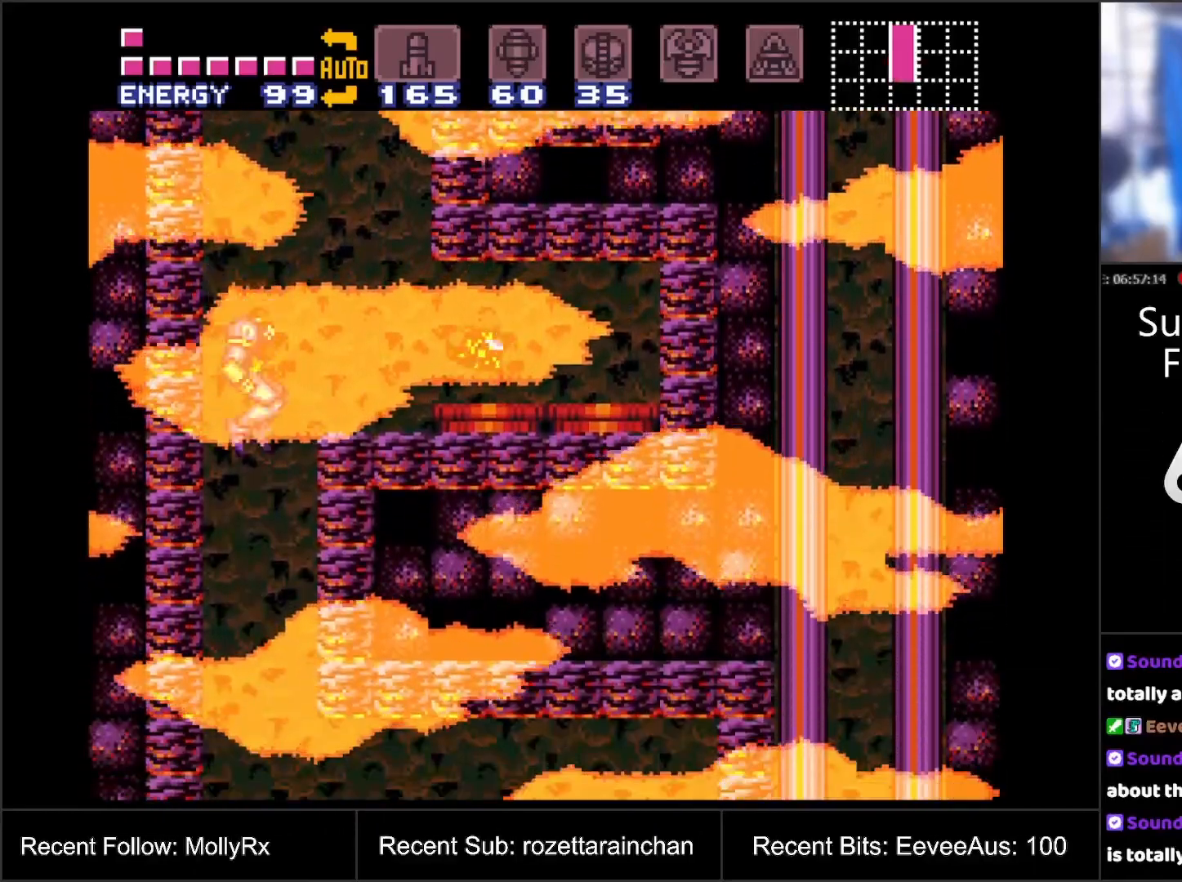
{"buttons": [], "events": [[17, "Y", "down"], [150, "Y", "up"]]}
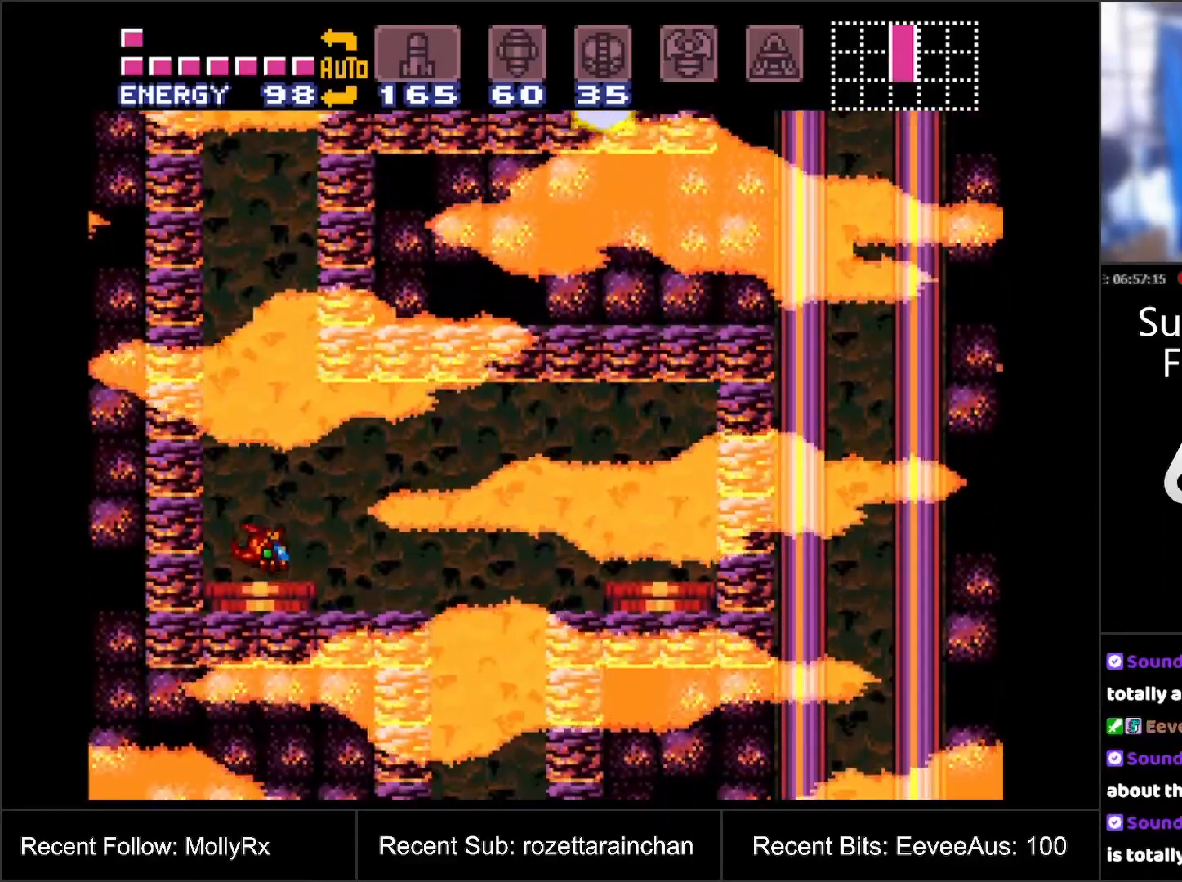
{"buttons": [], "events": [[150, "DPAD_RIGHT", "down"], [317, "DPAD_RIGHT", "up"], [350, "Y", "down"], [450, "Y", "up"]]}
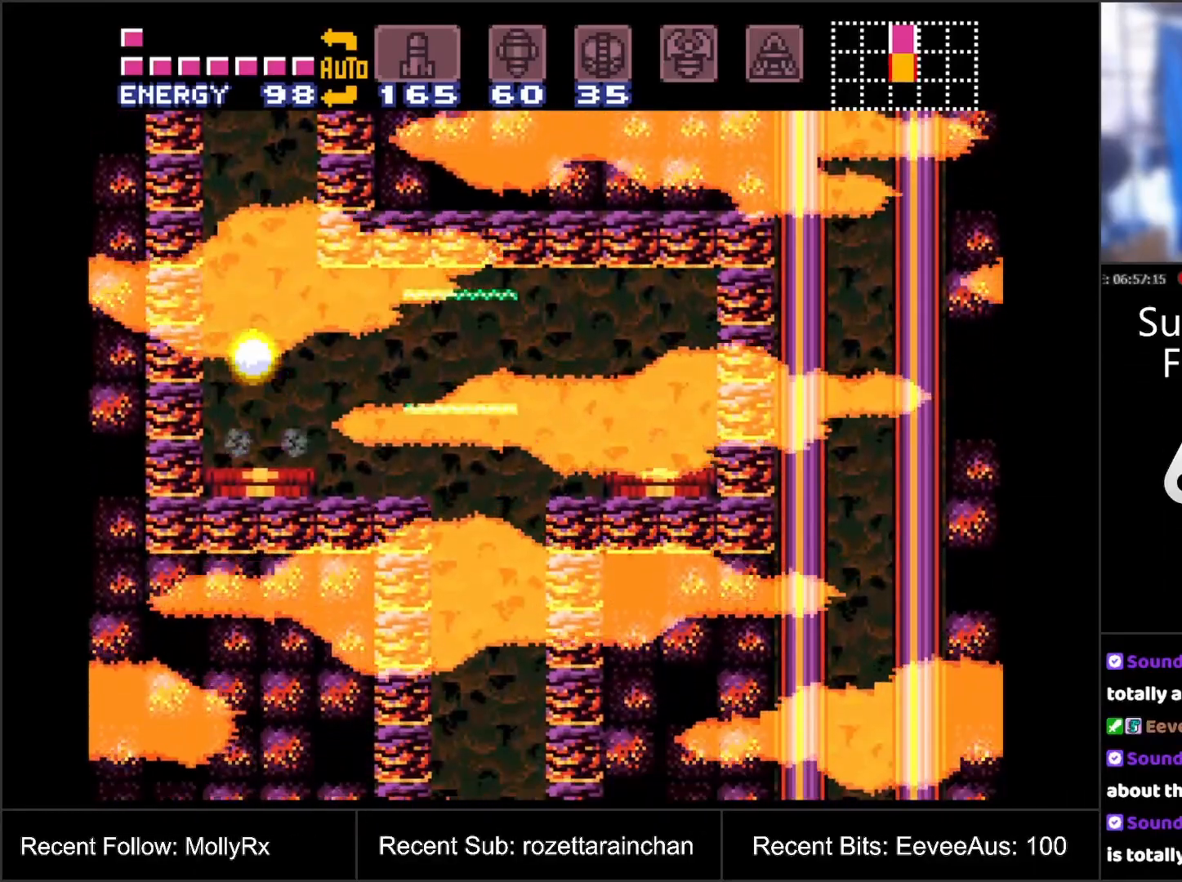
{"buttons": ["A", "B", "DPAD_RIGHT"], "events": [[183, "DPAD_LEFT", "down"], [233, "DPAD_LEFT", "up"], [333, "DPAD_RIGHT", "down"], [383, "A", "down"], [483, "B", "down"]]}
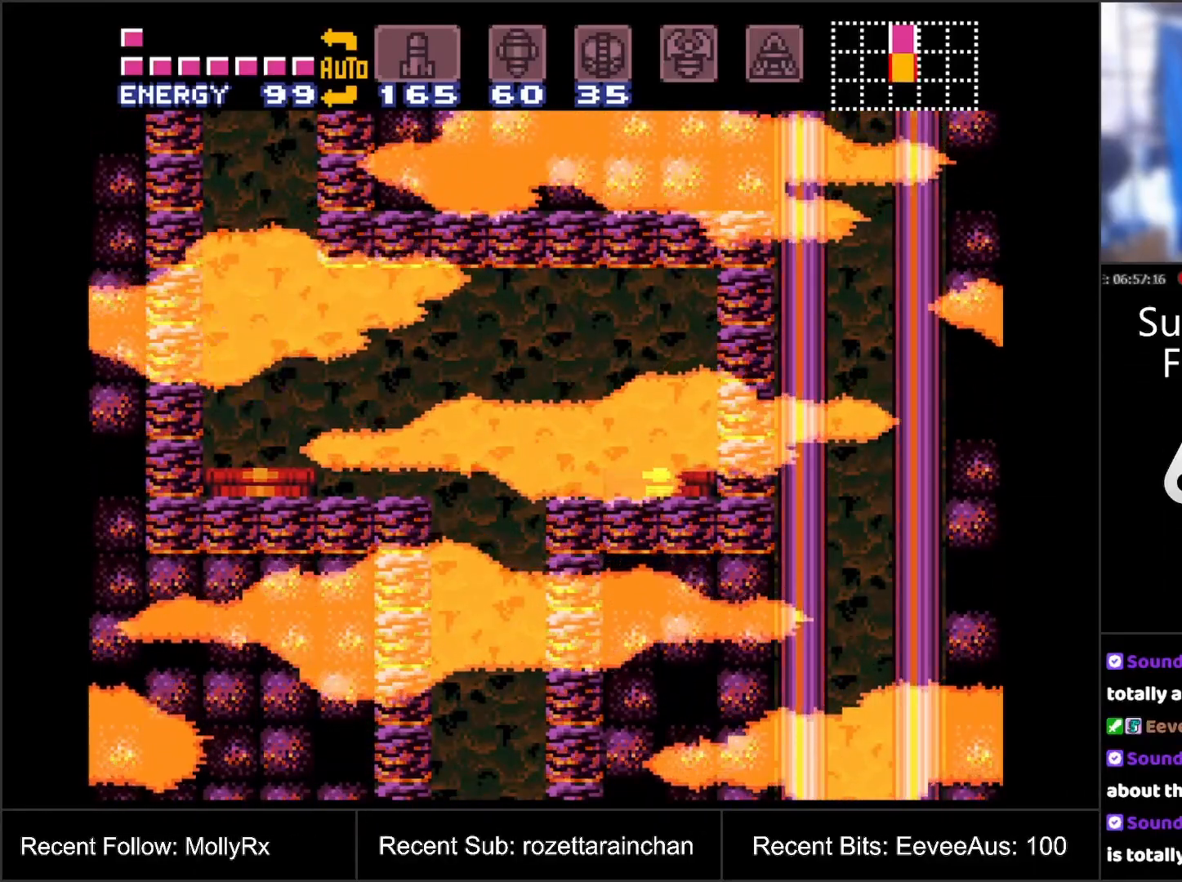
{"buttons": ["A", "DPAD_RIGHT"], "events": [[83, "B", "up"]]}
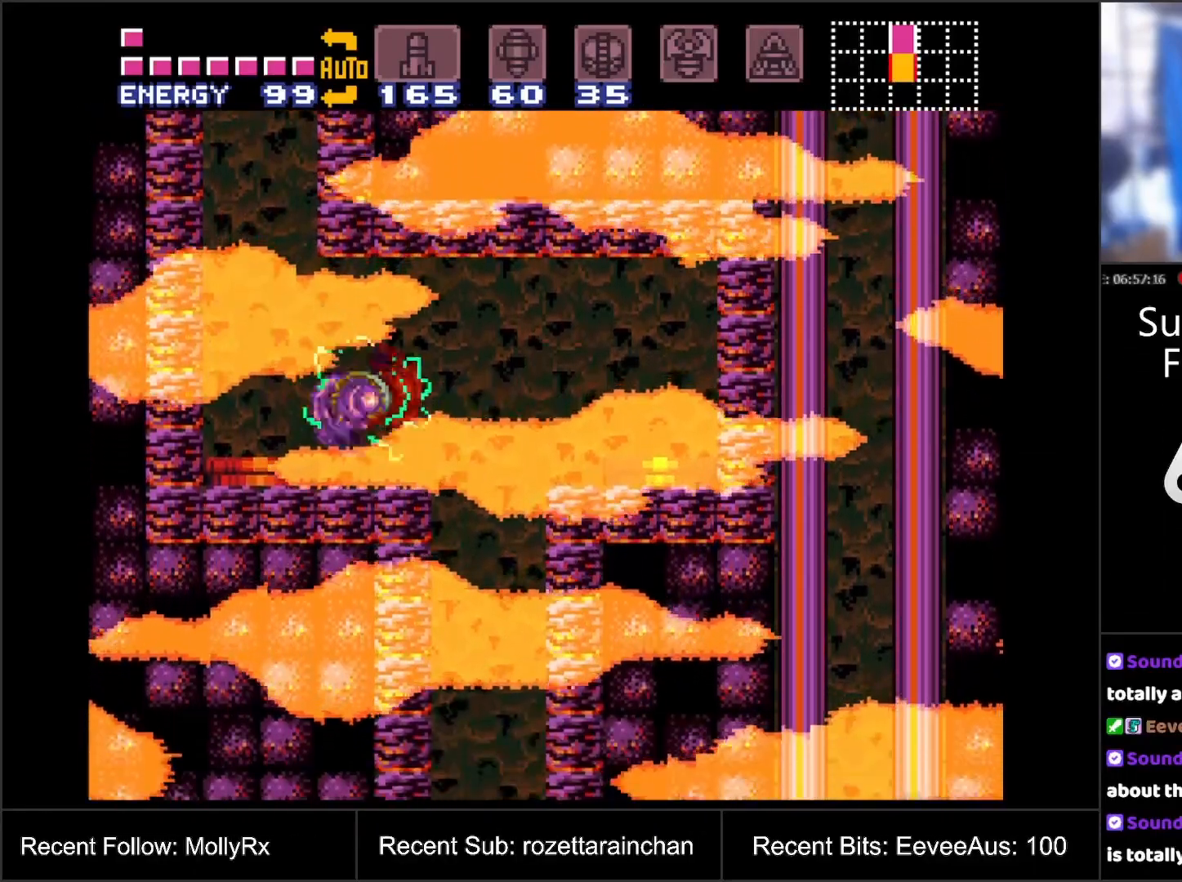
{"buttons": ["A", "DPAD_LEFT"], "events": [[83, "B", "down"], [183, "B", "up"], [333, "DPAD_RIGHT", "up"], [433, "DPAD_LEFT", "down"]]}
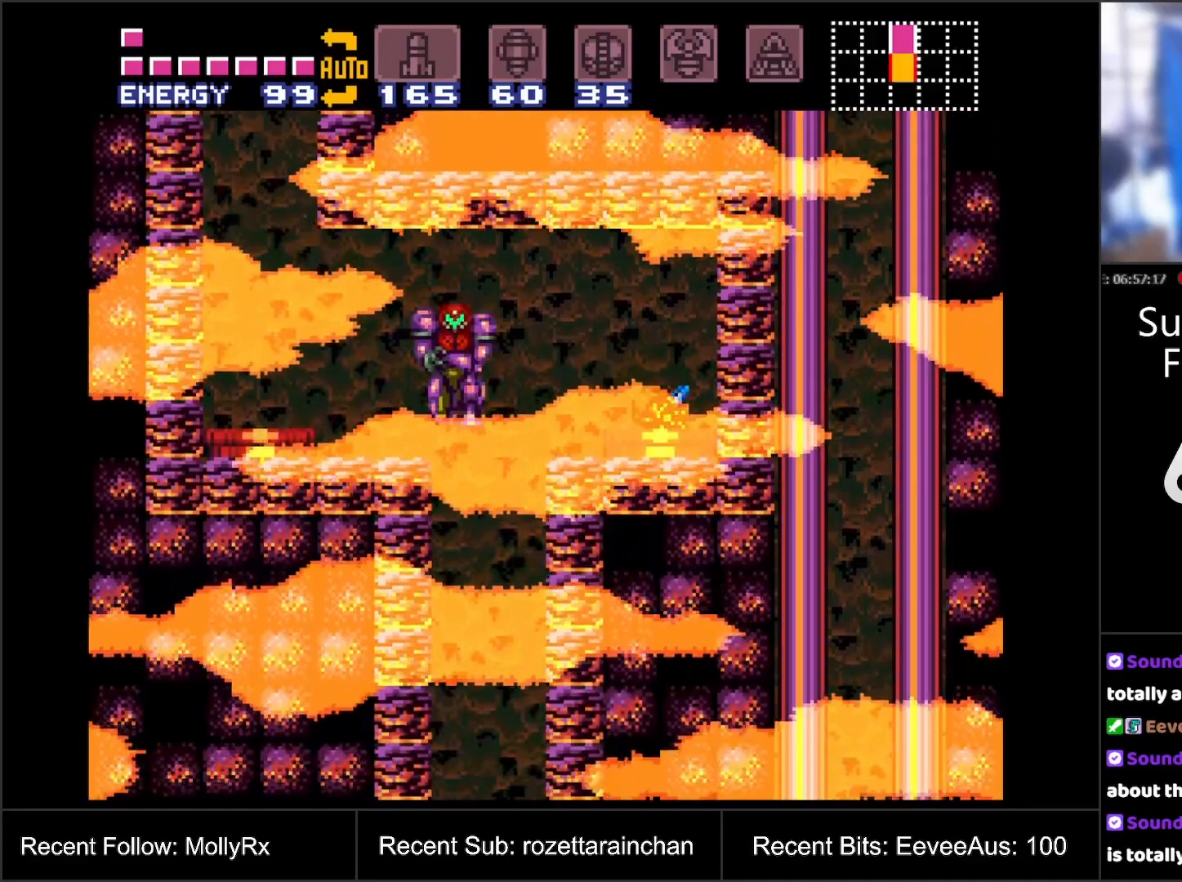
{"buttons": ["A"], "events": [[50, "DPAD_LEFT", "up"]]}
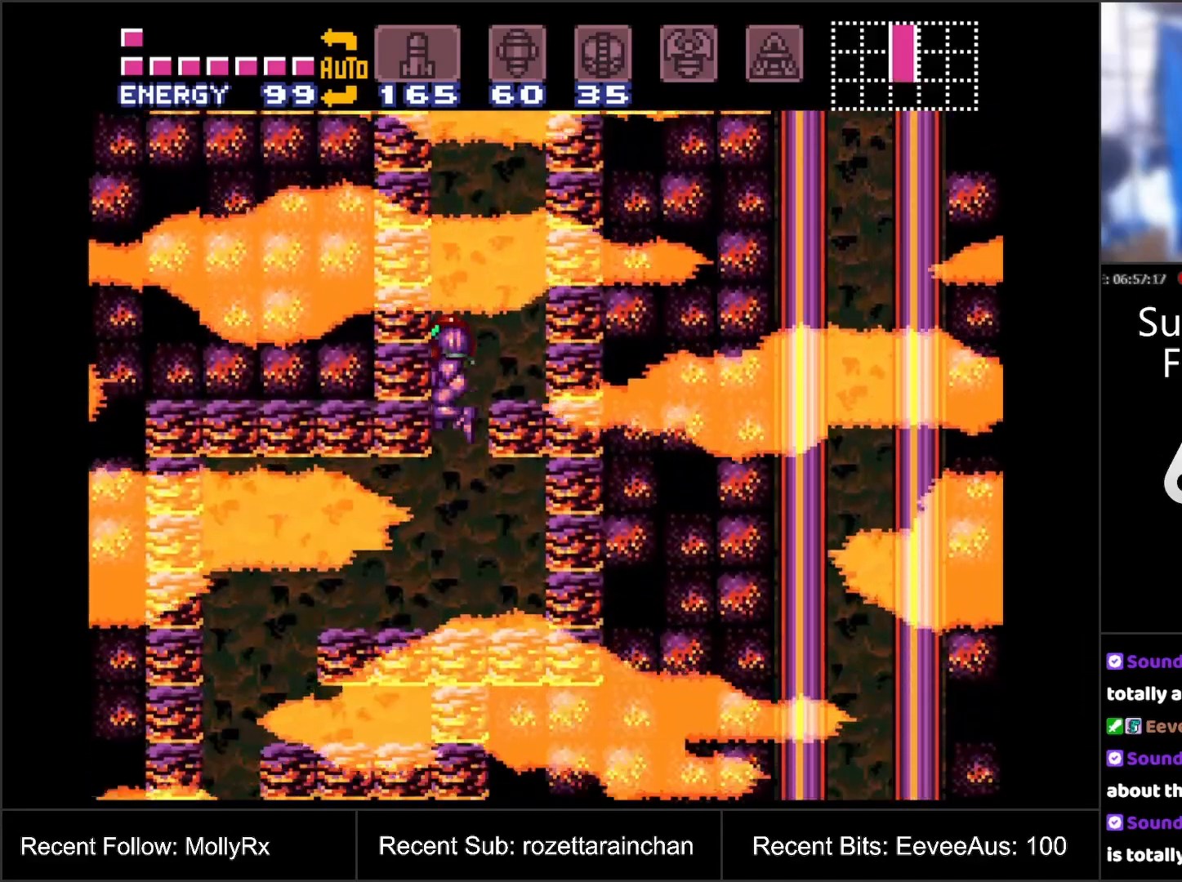
{"buttons": ["A", "DPAD_LEFT"], "events": [[300, "DPAD_LEFT", "down"]]}
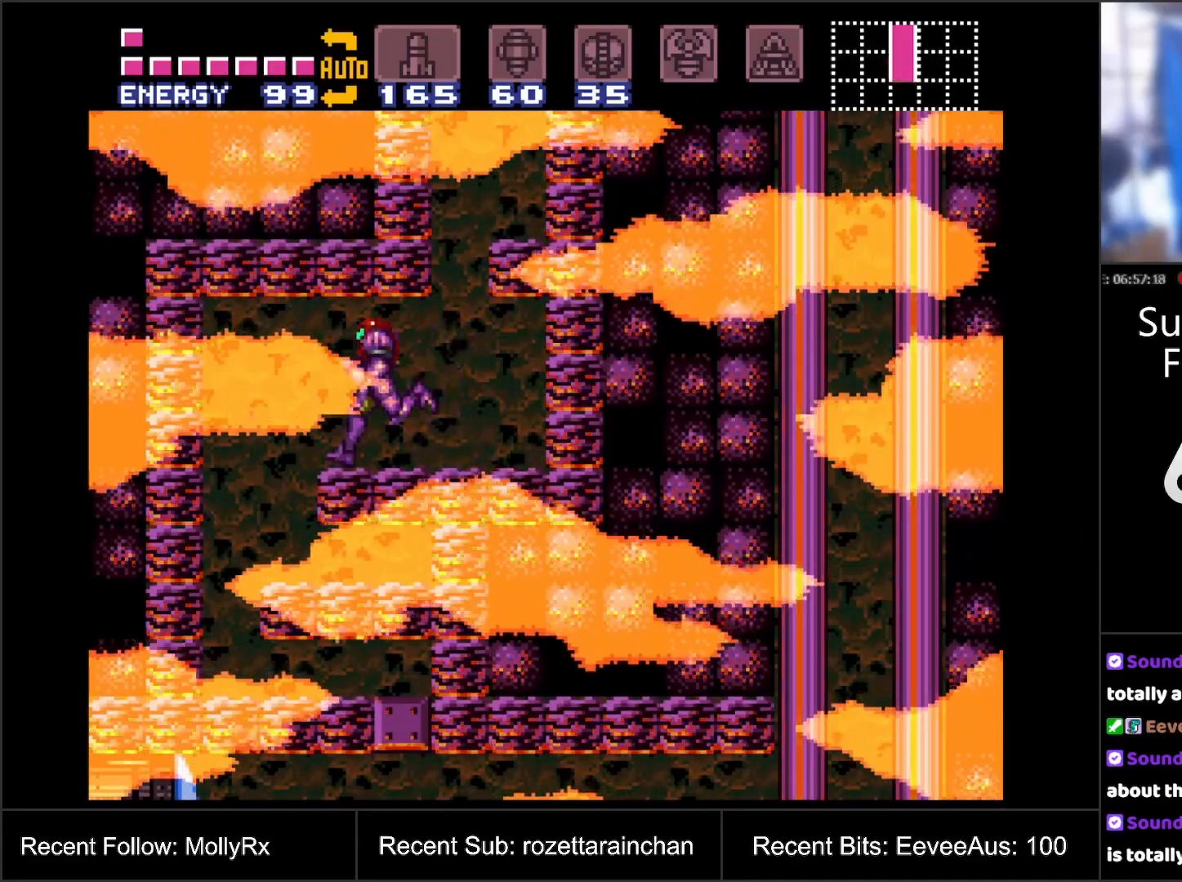
{"buttons": ["A"], "events": [[283, "DPAD_LEFT", "up"], [333, "DPAD_RIGHT", "down"], [400, "DPAD_RIGHT", "up"]]}
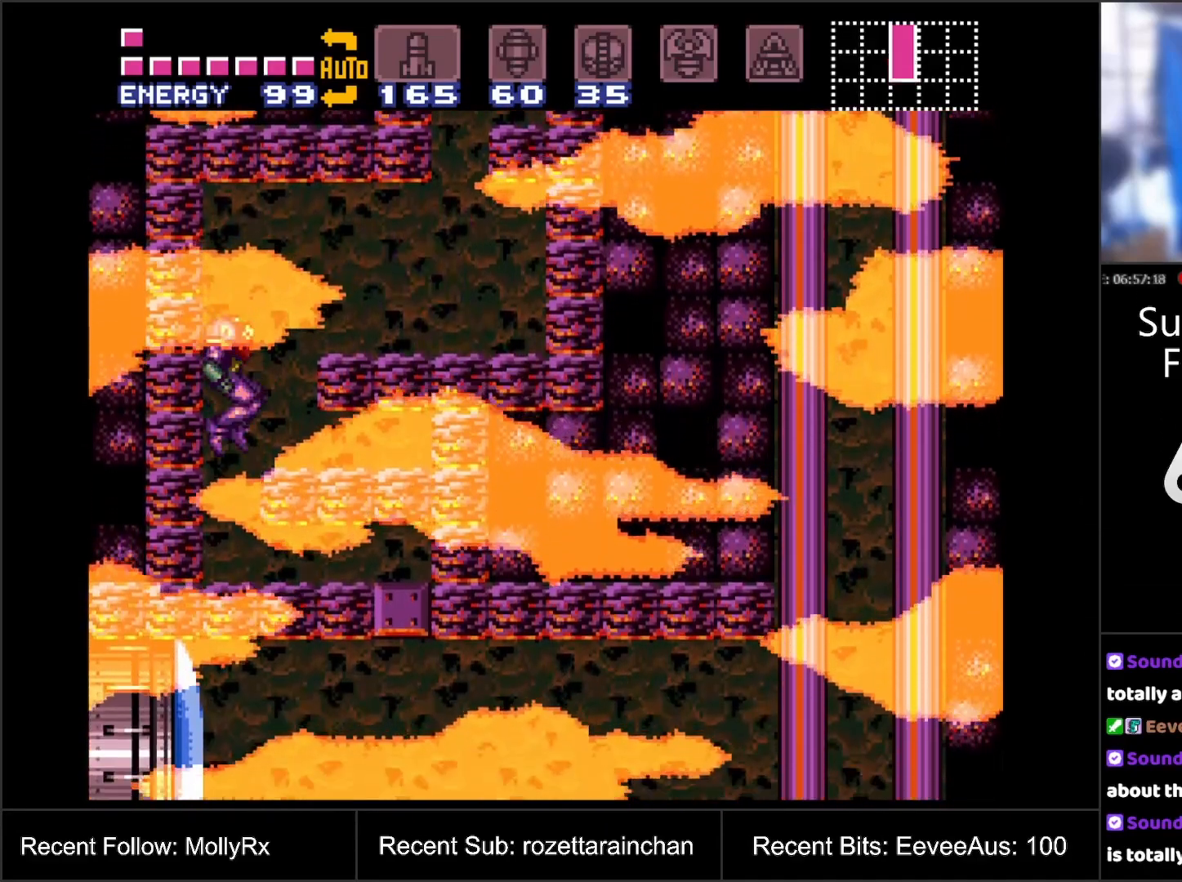
{"buttons": [], "events": [[50, "A", "up"], [433, "DPAD_DOWN", "down"], [500, "DPAD_DOWN", "up"]]}
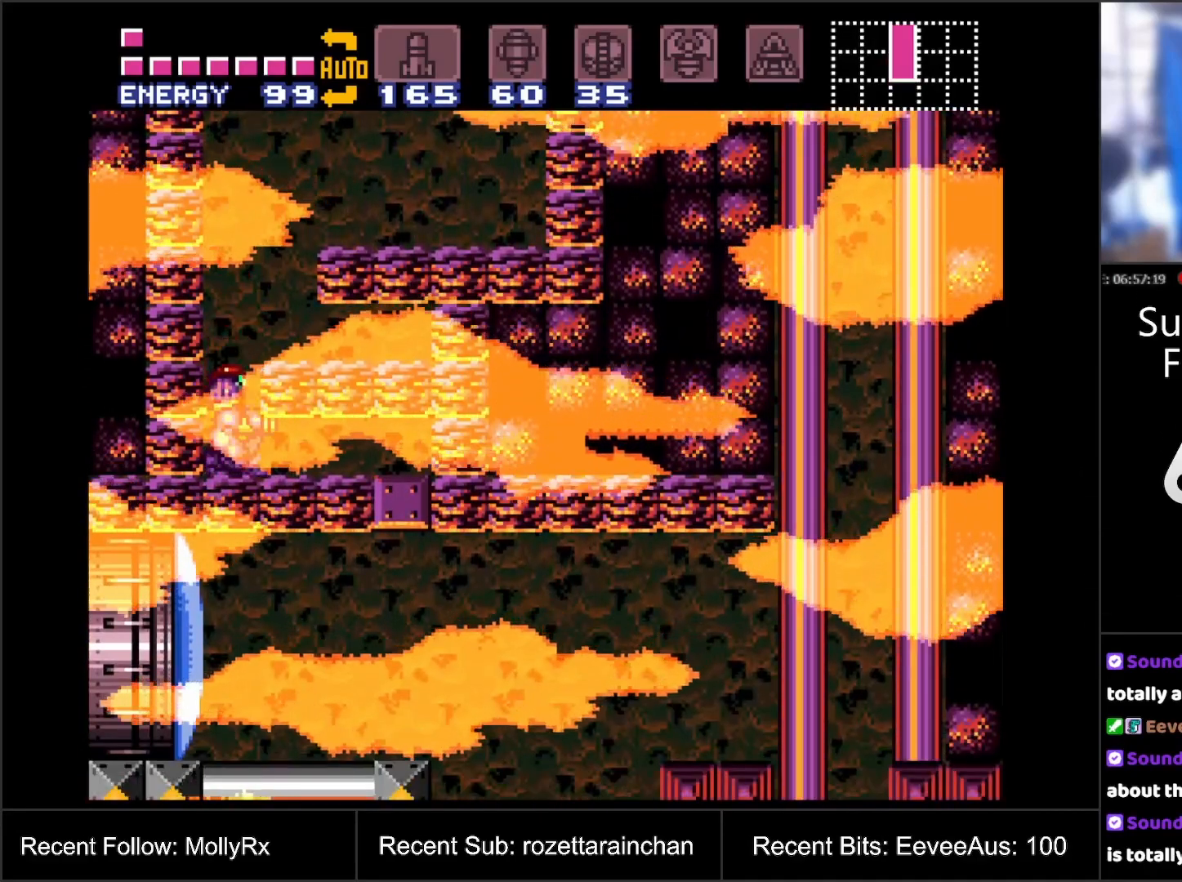
{"buttons": ["X", "DPAD_UP"], "events": [[117, "DPAD_DOWN", "down"], [167, "DPAD_DOWN", "up"], [283, "X", "down"], [367, "X", "up"], [467, "X", "down"], [500, "DPAD_UP", "down"]]}